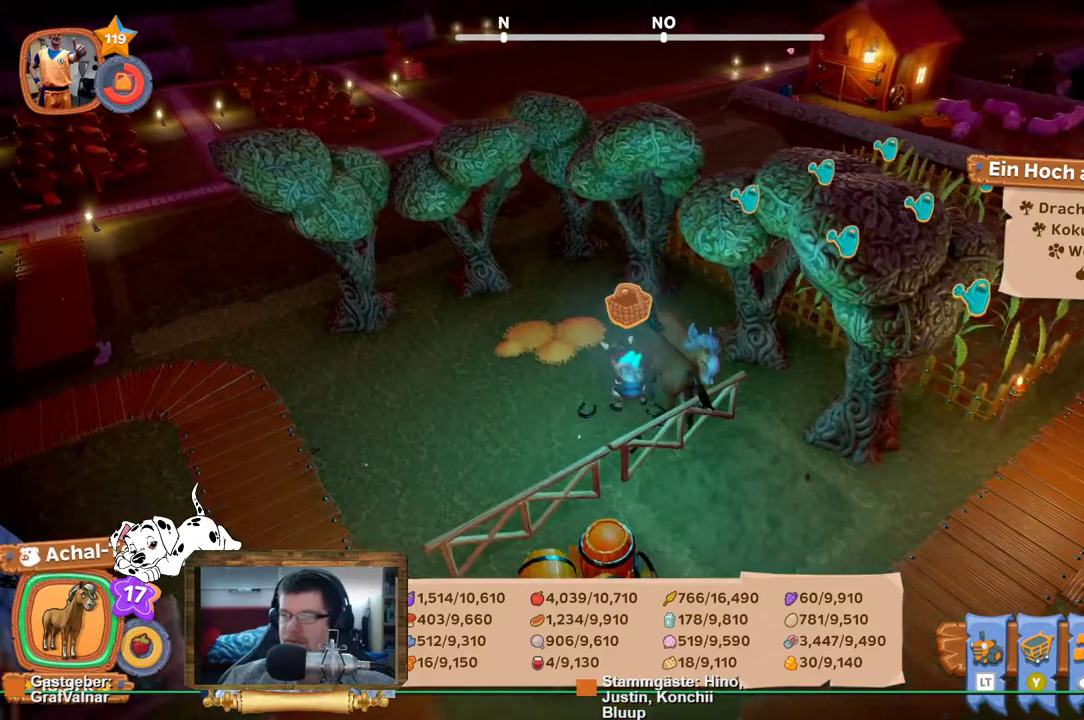
Gameplay with a controller (Xbox layout); each line is a JSON object with the inputs held at the frame after it. "events" lists button and stick changes between this image and that frame as [ms after this image, input, new state], when the widget could be followed in between. Not read: L3 R3.
{"buttons": [], "left_stick": "center", "right_stick": "center", "events": []}
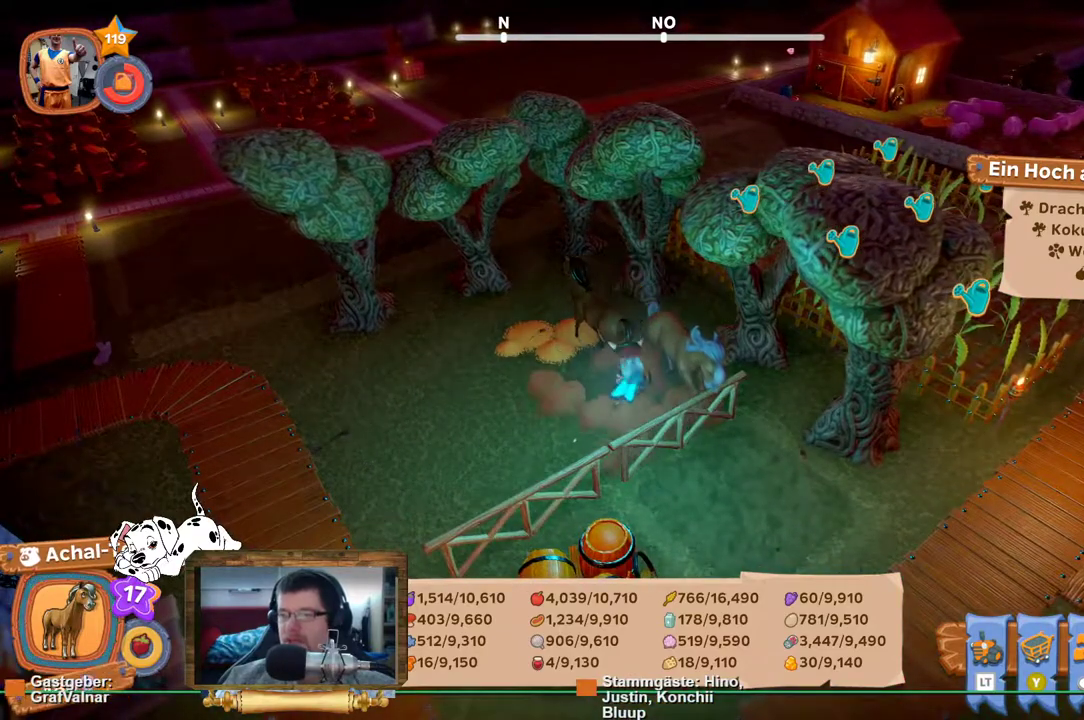
{"buttons": [], "left_stick": "center", "right_stick": "center", "events": []}
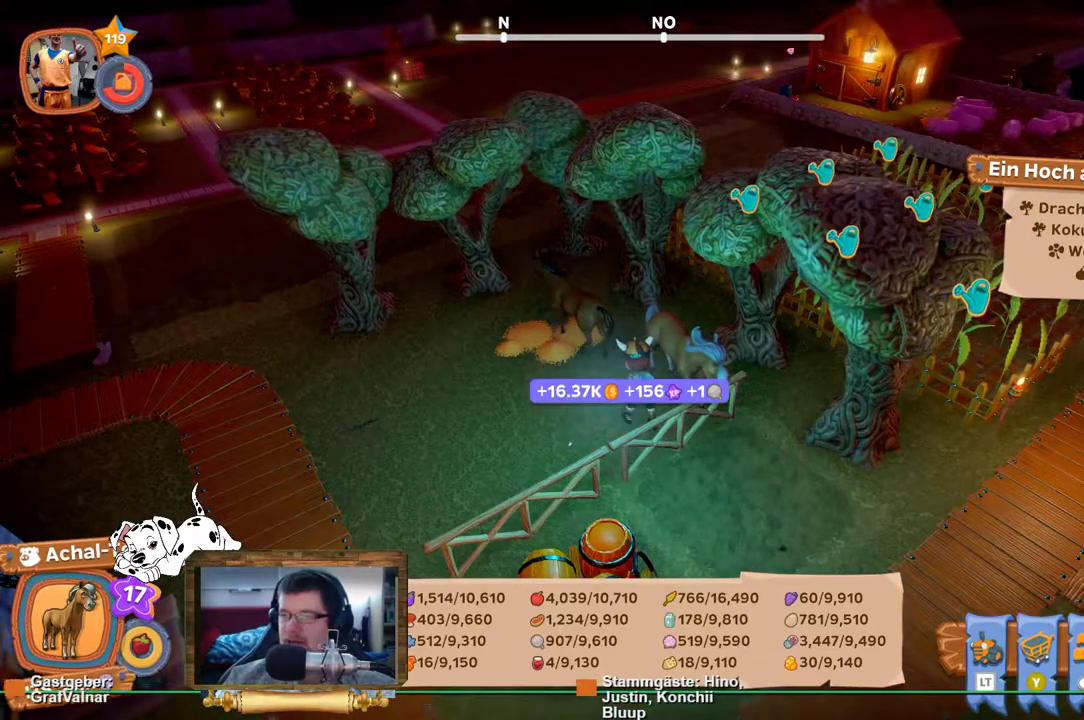
{"buttons": [], "left_stick": "left", "right_stick": "center", "events": [[100, "right_stick", "left"], [167, "left_stick", "left"], [217, "right_stick", "up-left"], [483, "right_stick", "center"]]}
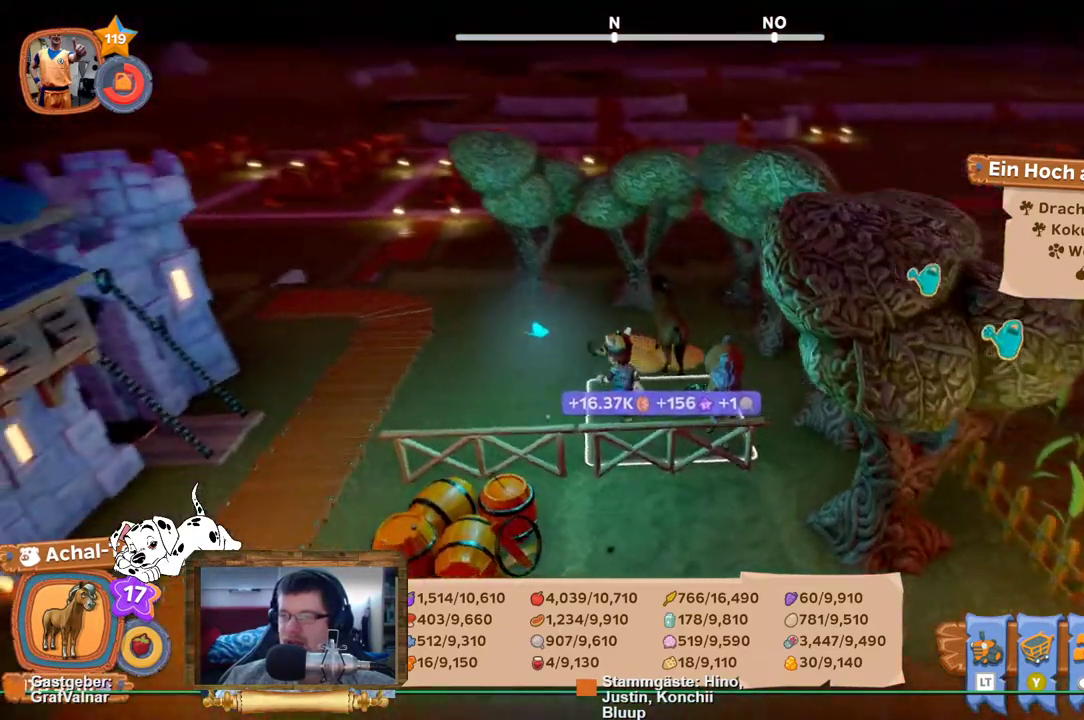
{"buttons": [], "left_stick": "center", "right_stick": "center", "events": [[183, "left_stick", "center"]]}
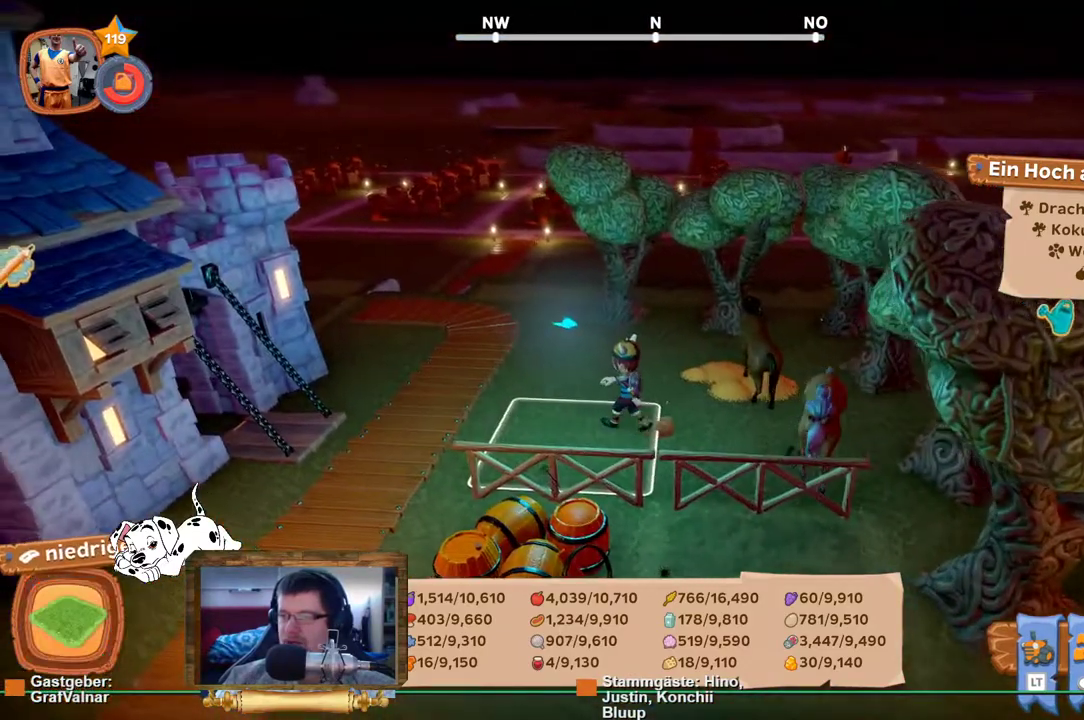
{"buttons": [], "left_stick": "center", "right_stick": "center", "events": []}
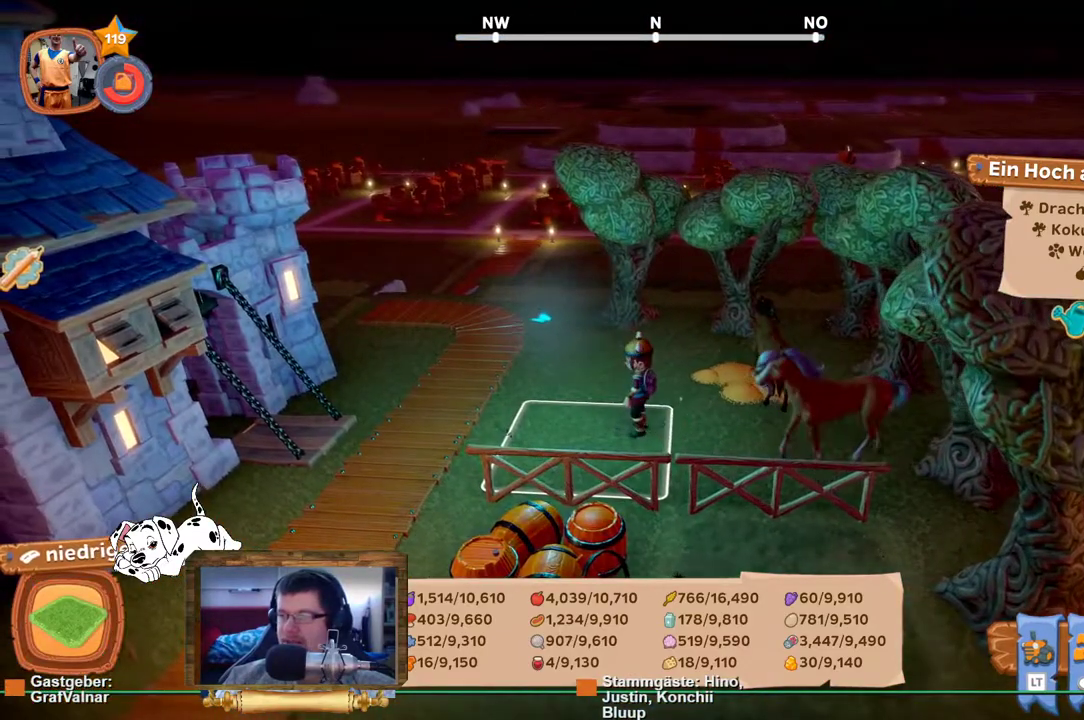
{"buttons": [], "left_stick": "left", "right_stick": "left", "events": [[450, "left_stick", "left"], [450, "right_stick", "left"]]}
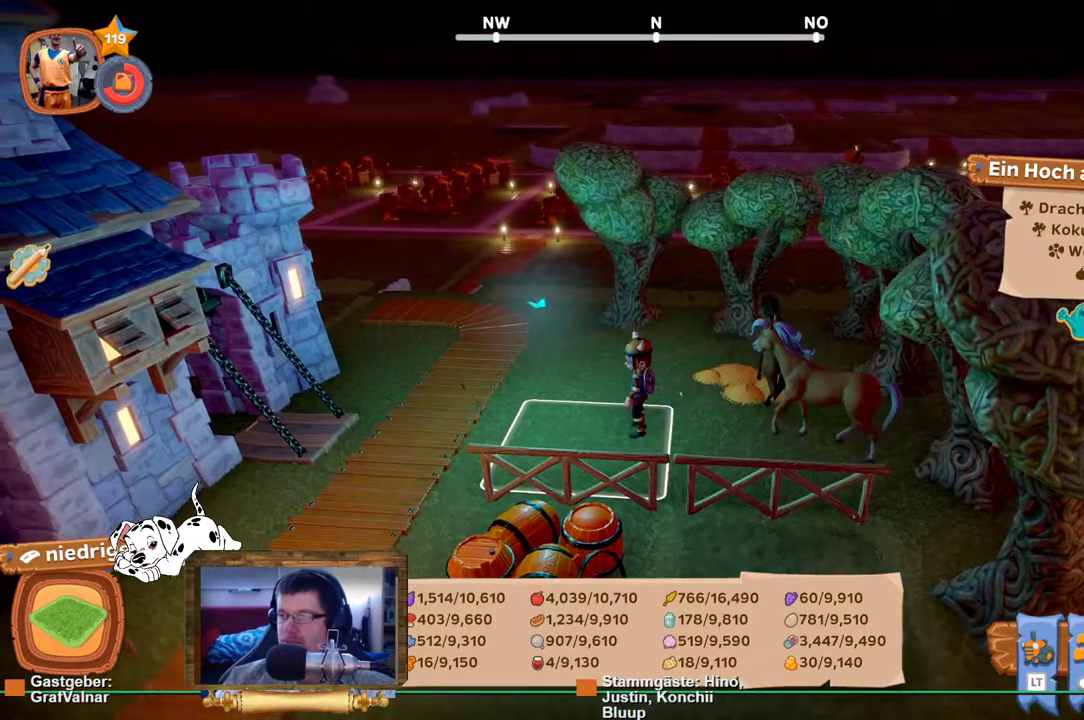
{"buttons": [], "left_stick": "left", "right_stick": "left", "events": [[133, "left_stick", "center"], [150, "right_stick", "center"], [350, "right_stick", "left"], [467, "left_stick", "left"]]}
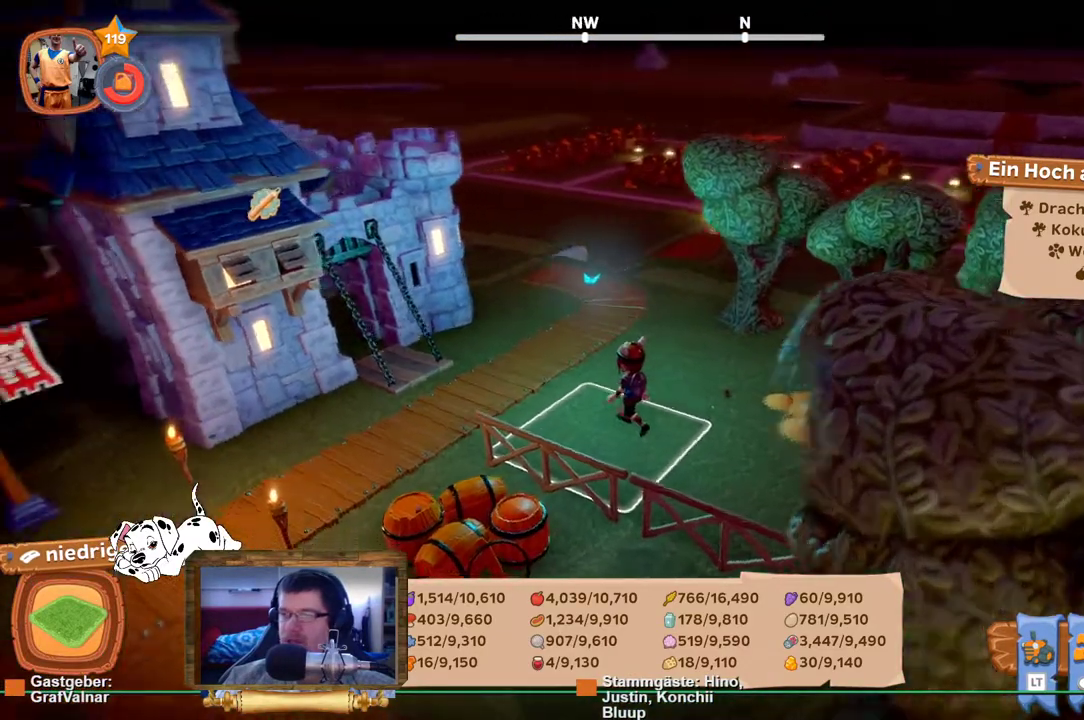
{"buttons": [], "left_stick": "up-left", "right_stick": "left", "events": [[50, "left_stick", "up-left"]]}
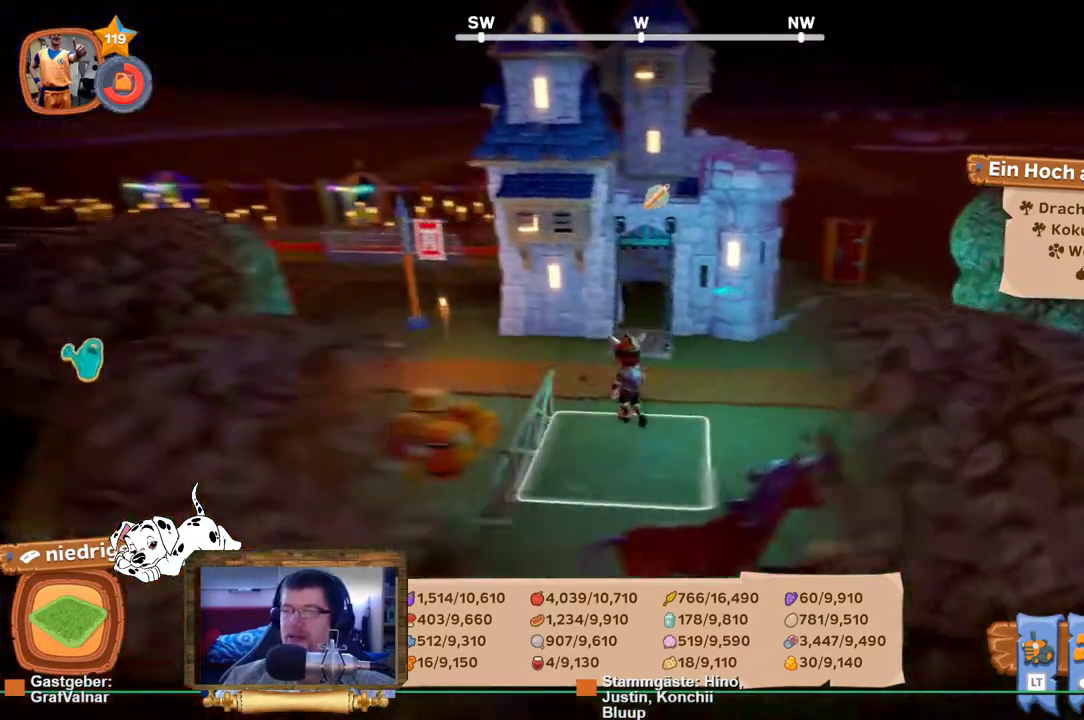
{"buttons": [], "left_stick": "up-right", "right_stick": "right", "events": [[83, "left_stick", "center"], [83, "right_stick", "center"], [350, "left_stick", "right"], [400, "right_stick", "right"], [417, "left_stick", "up-right"]]}
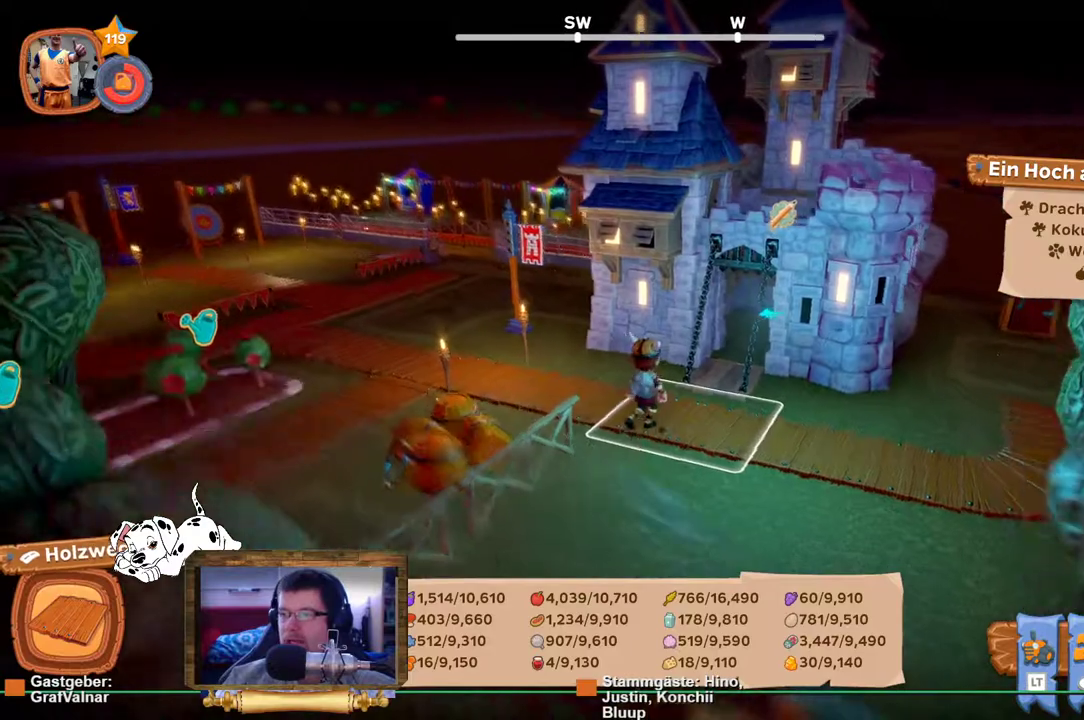
{"buttons": [], "left_stick": "up", "right_stick": "center", "events": [[150, "right_stick", "center"], [417, "left_stick", "up"]]}
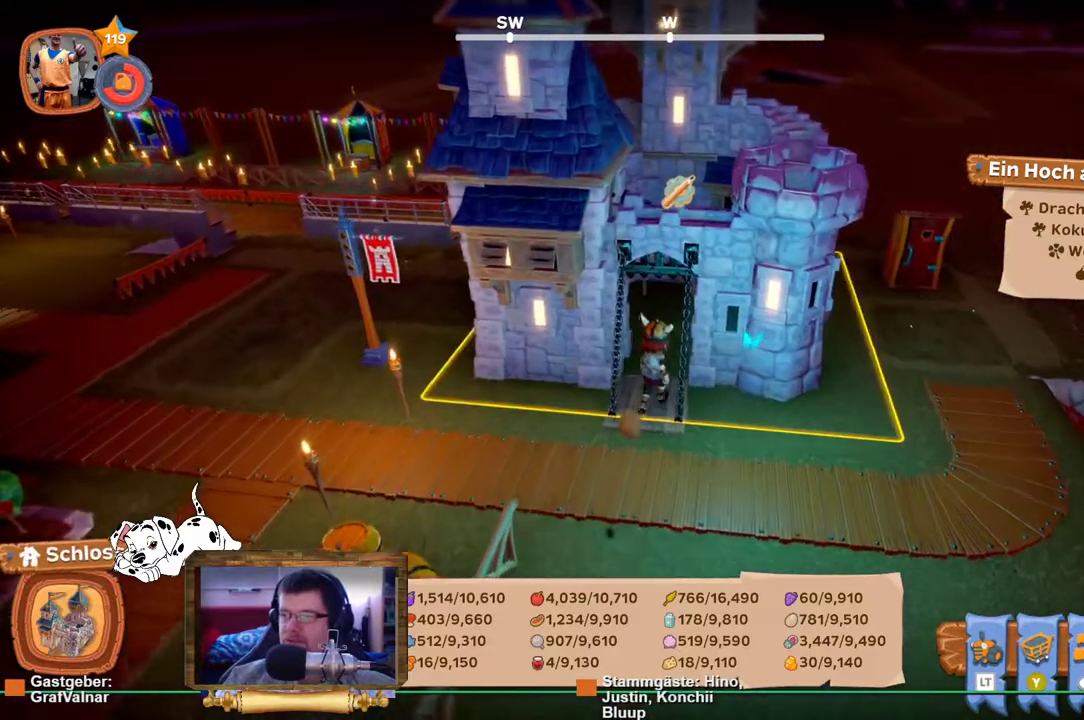
{"buttons": [], "left_stick": "center", "right_stick": "center", "events": [[100, "left_stick", "center"], [350, "A", "down"], [450, "A", "up"]]}
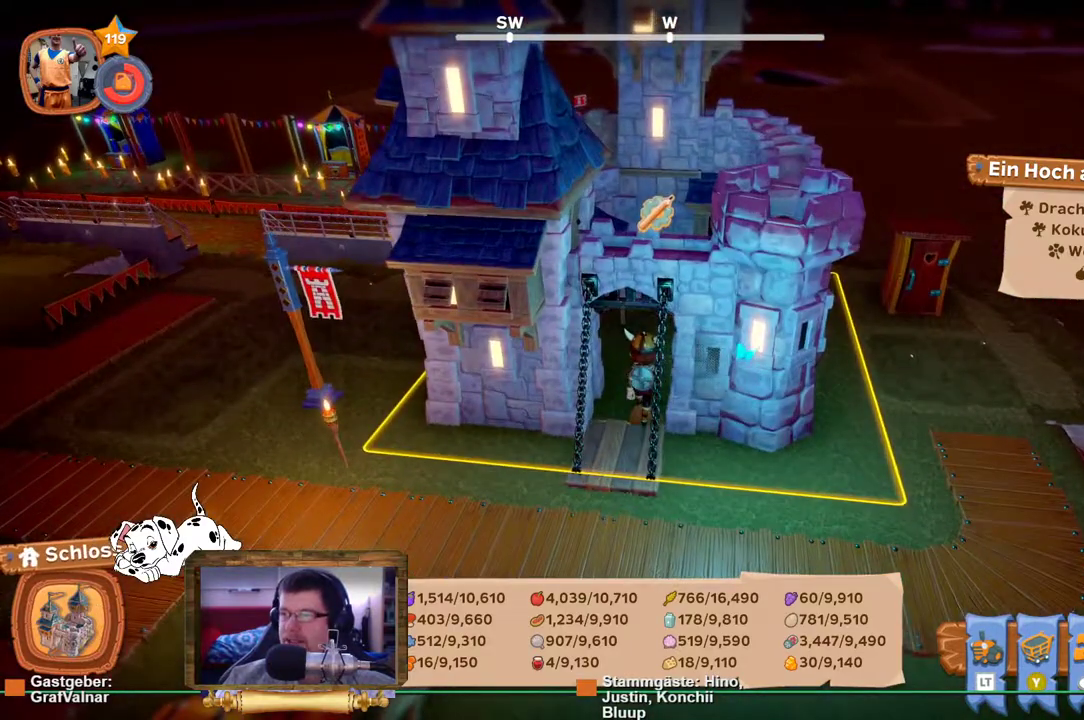
{"buttons": [], "left_stick": "center", "right_stick": "center", "events": []}
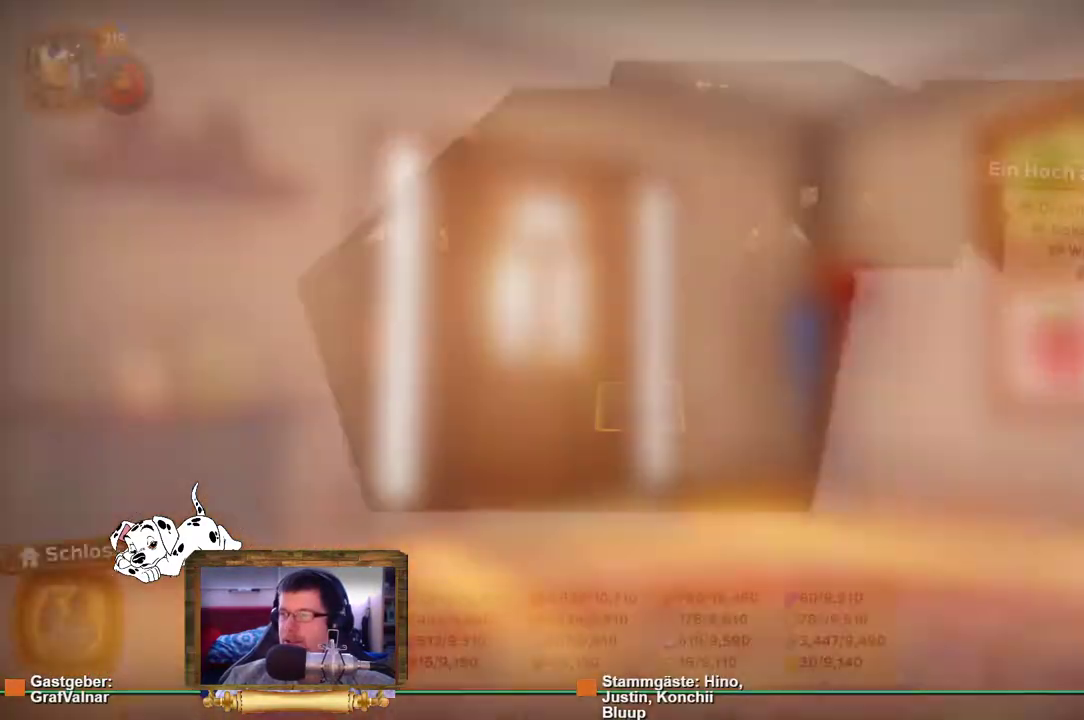
{"buttons": [], "left_stick": "center", "right_stick": "center", "events": []}
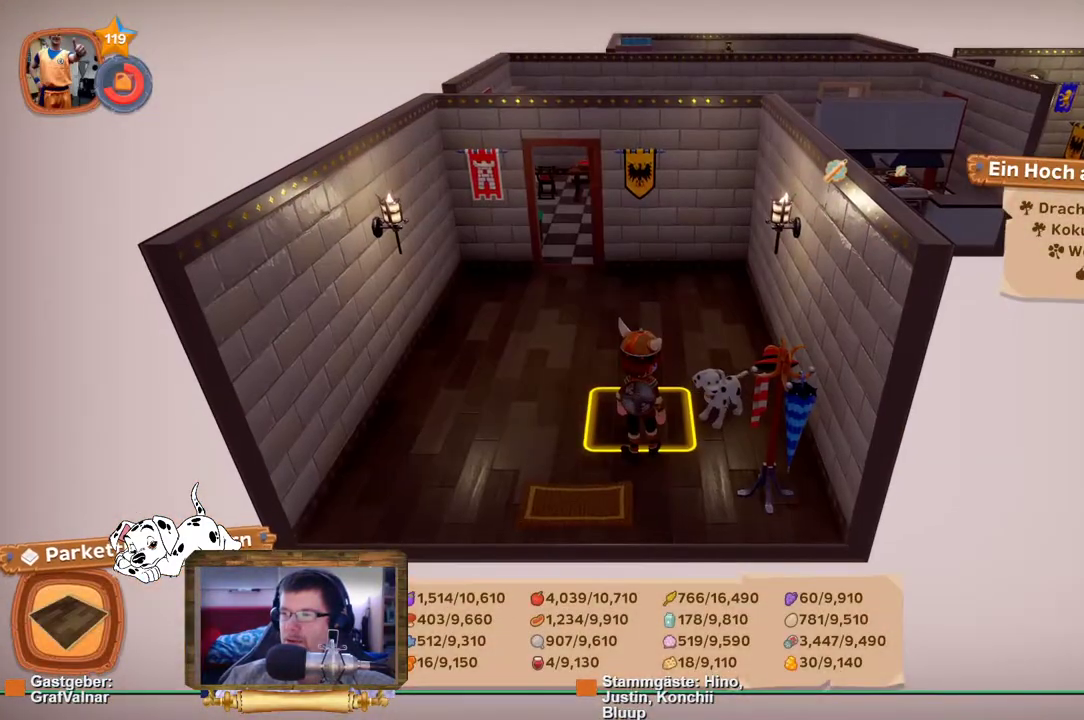
{"buttons": ["A"], "left_stick": "down", "right_stick": "center", "events": [[133, "left_stick", "down"], [433, "A", "down"]]}
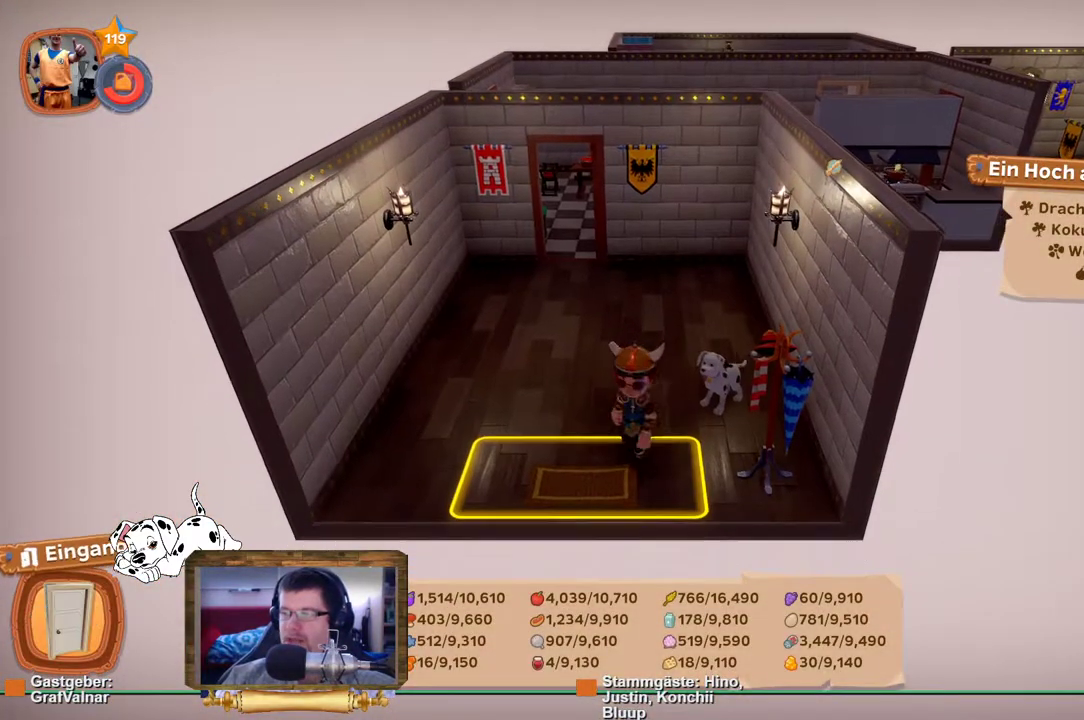
{"buttons": [], "left_stick": "center", "right_stick": "center", "events": [[50, "A", "up"], [50, "left_stick", "center"]]}
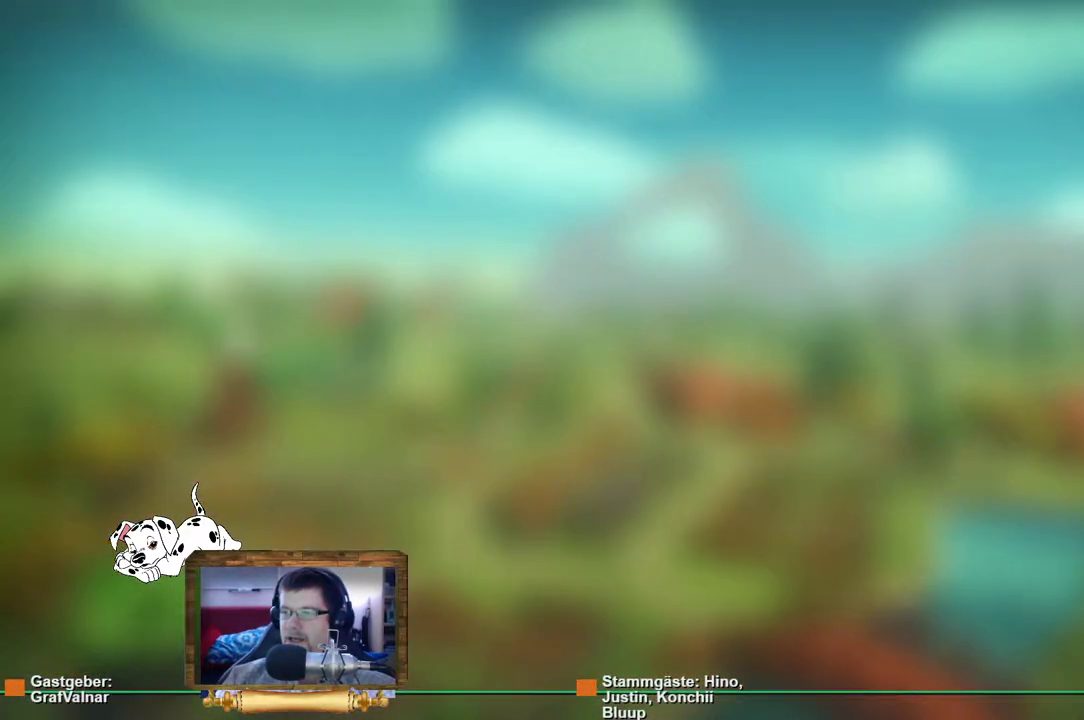
{"buttons": [], "left_stick": "down-right", "right_stick": "center", "events": [[450, "left_stick", "down-right"]]}
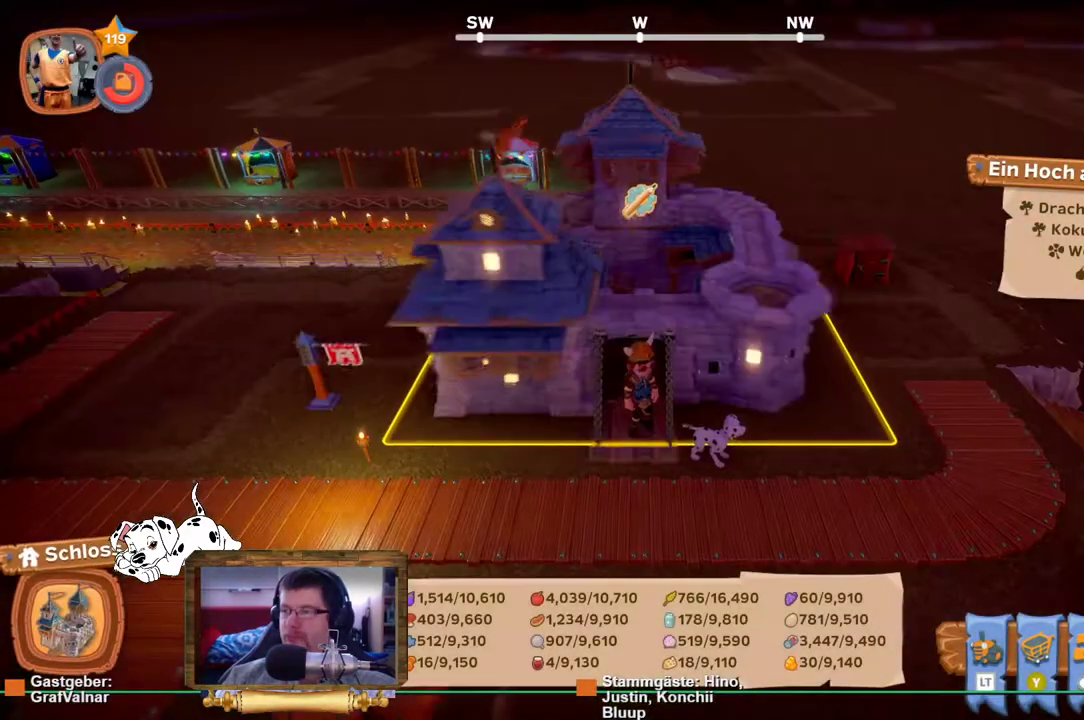
{"buttons": [], "left_stick": "center", "right_stick": "center", "events": [[133, "left_stick", "right"], [500, "left_stick", "center"]]}
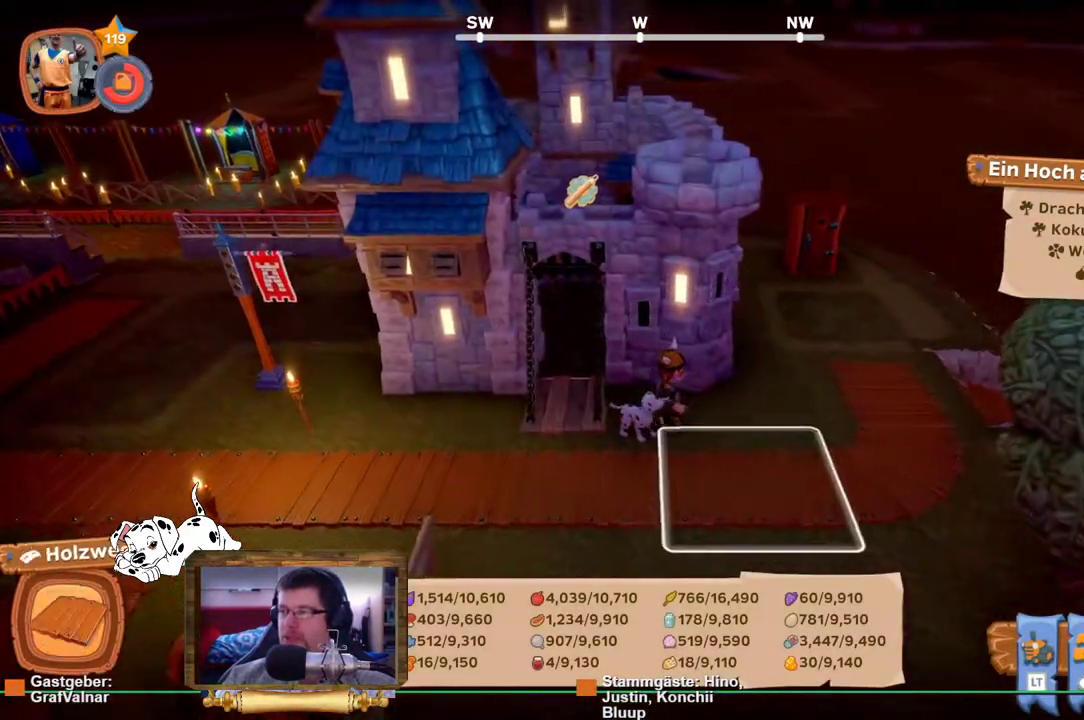
{"buttons": ["R2"], "left_stick": "left", "right_stick": "center", "events": [[50, "left_stick", "left"], [217, "R2", "down"]]}
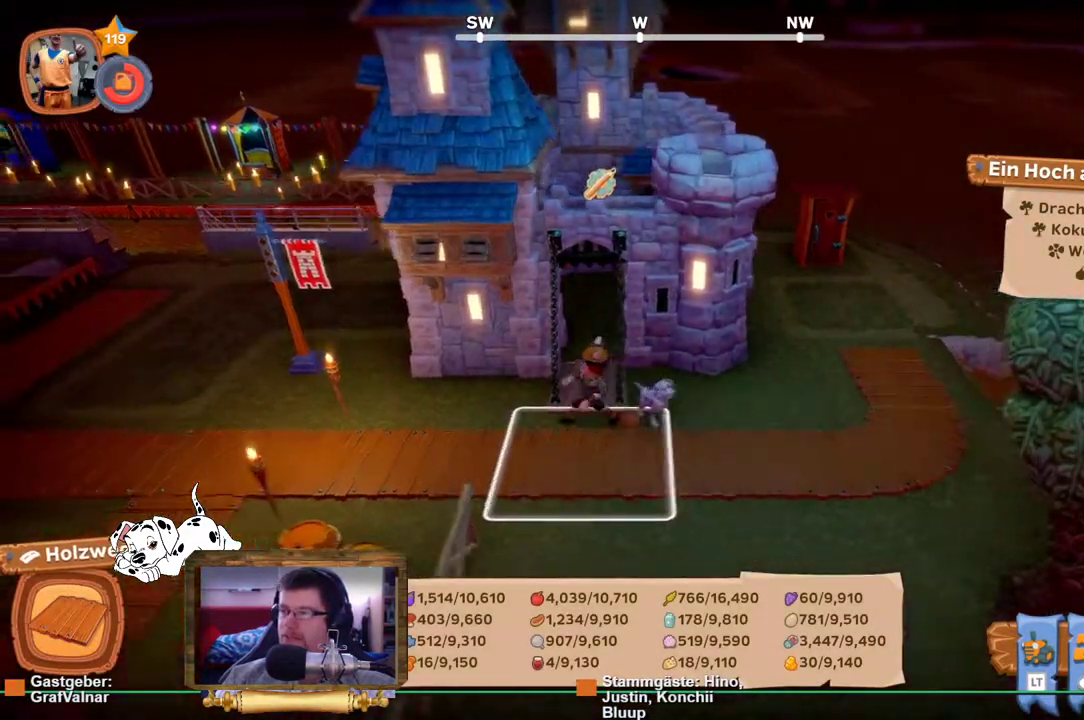
{"buttons": [], "left_stick": "center", "right_stick": "center", "events": [[50, "left_stick", "up"], [100, "R2", "up"], [217, "A", "down"], [317, "left_stick", "center"], [350, "A", "up"]]}
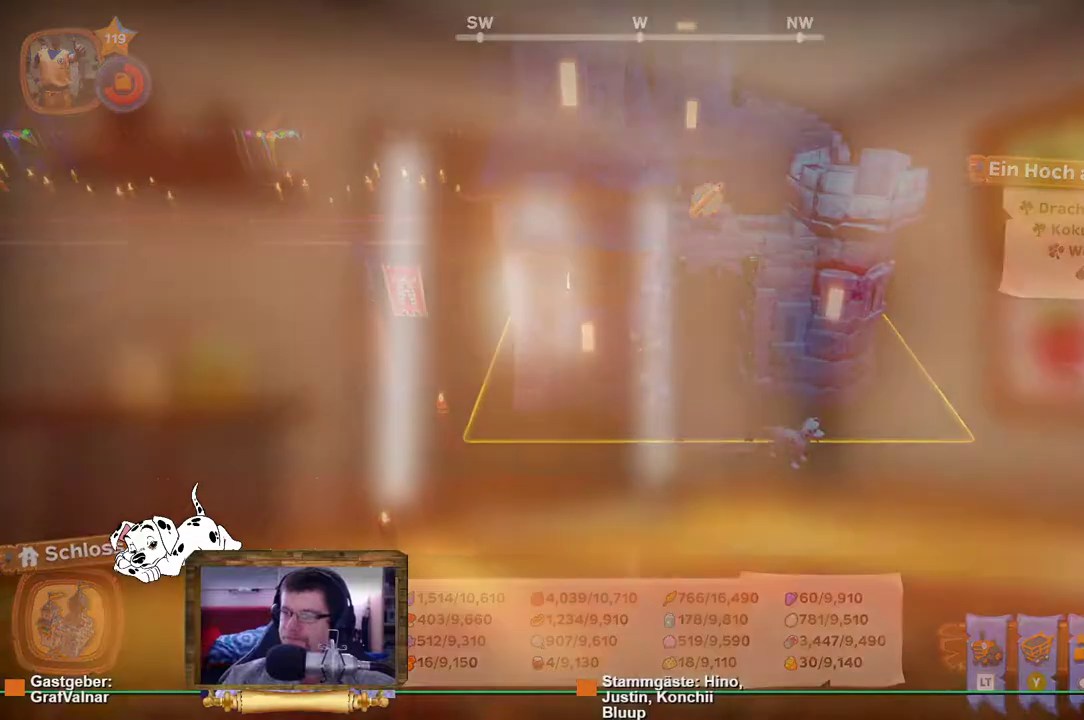
{"buttons": [], "left_stick": "center", "right_stick": "center", "events": []}
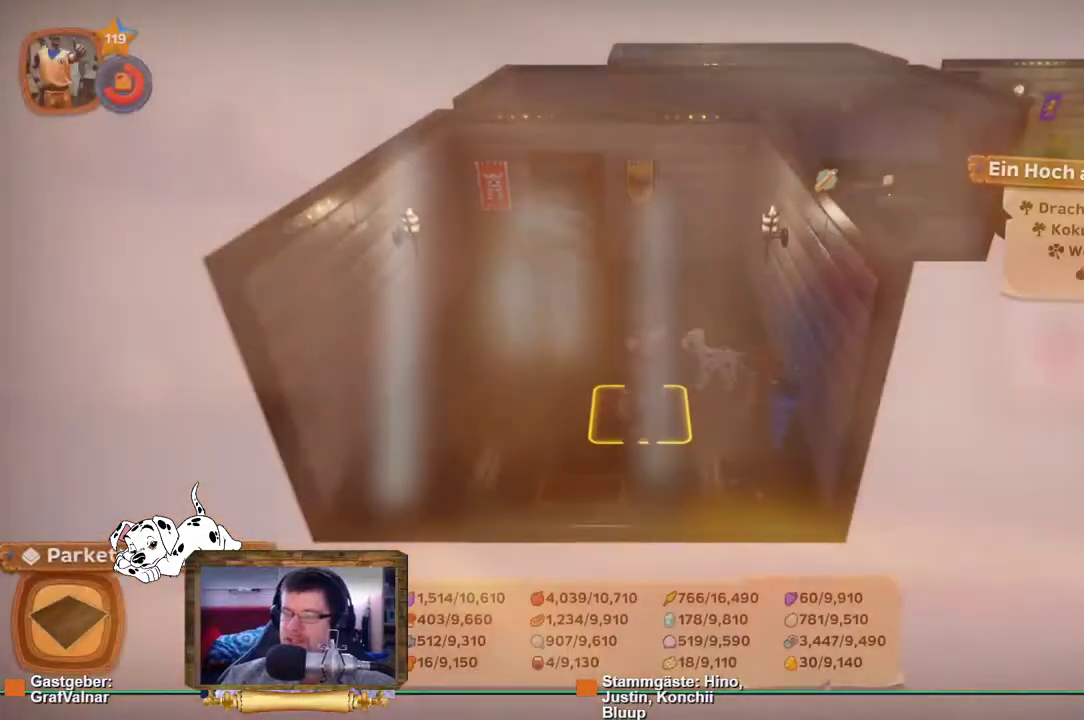
{"buttons": ["R2"], "left_stick": "up", "right_stick": "center", "events": [[183, "left_stick", "up"], [300, "R2", "down"]]}
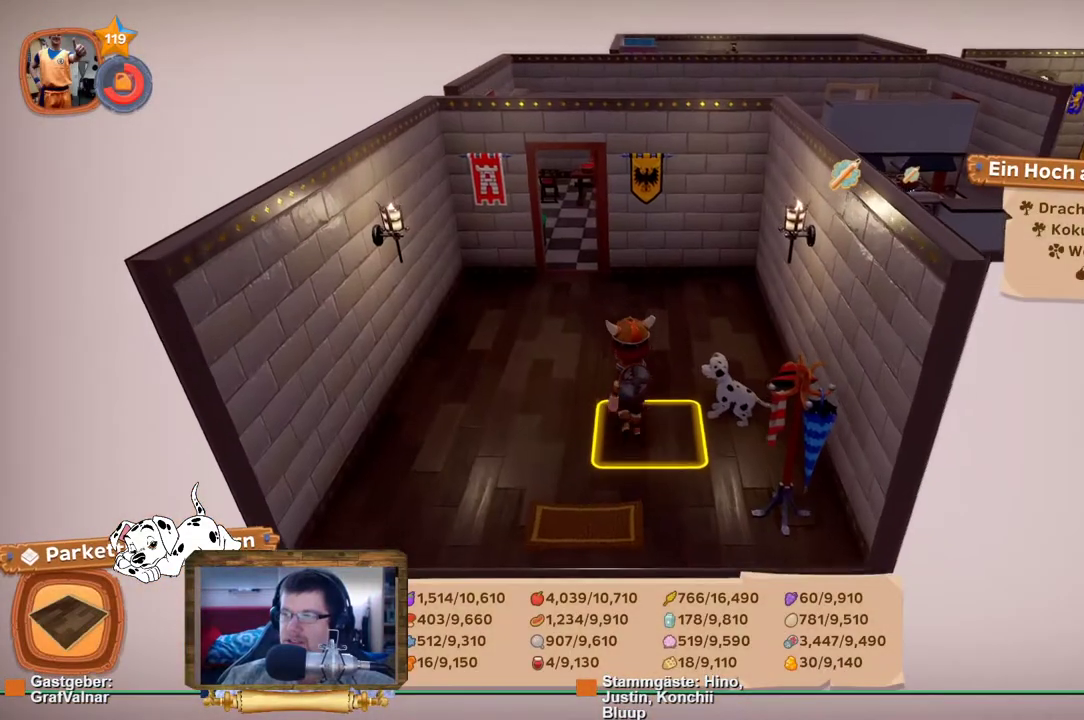
{"buttons": [], "left_stick": "up", "right_stick": "center", "events": [[383, "R2", "up"]]}
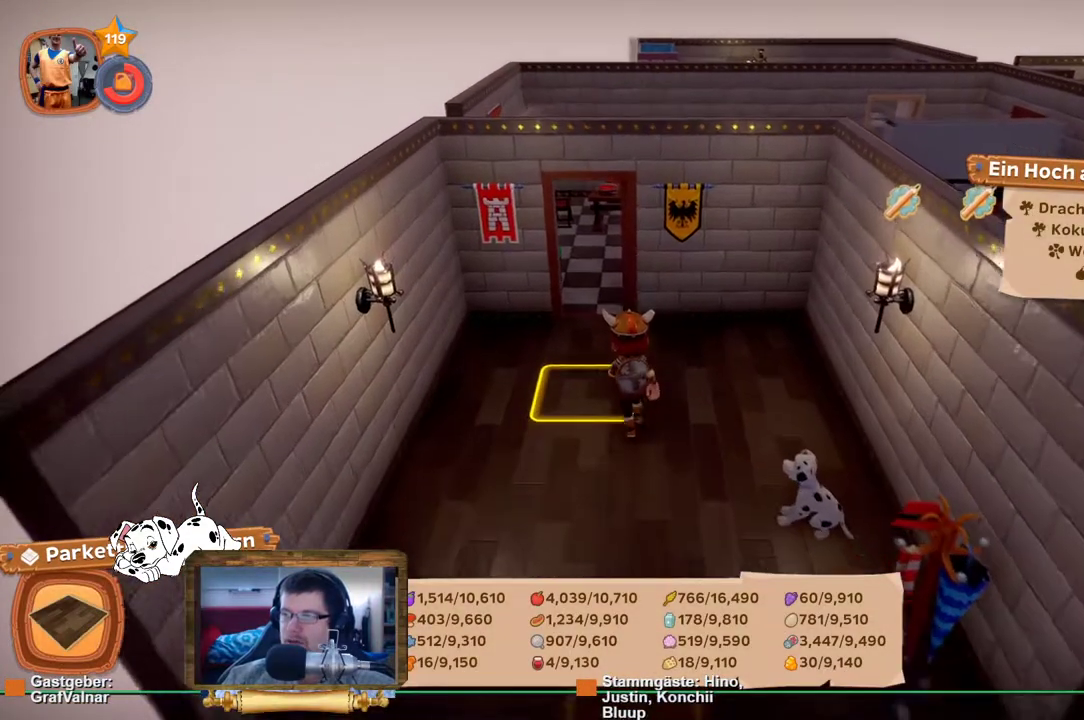
{"buttons": [], "left_stick": "center", "right_stick": "center", "events": [[167, "R1", "down"], [200, "left_stick", "center"], [350, "R1", "up"]]}
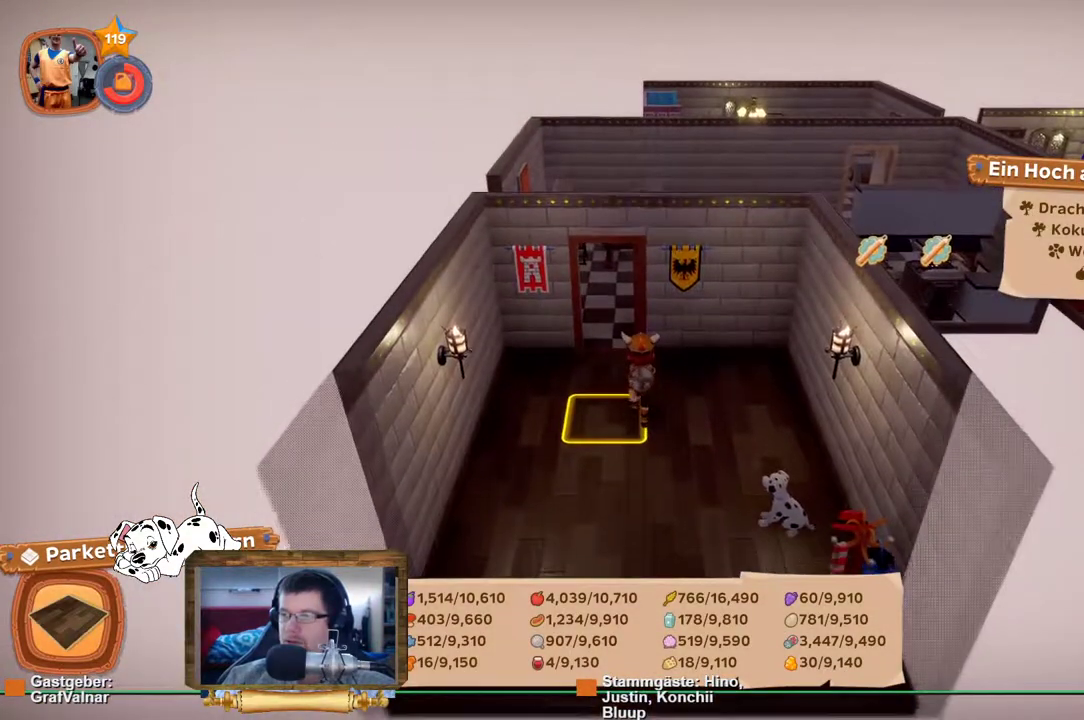
{"buttons": [], "left_stick": "center", "right_stick": "center", "events": [[183, "R1", "down"], [333, "R1", "up"]]}
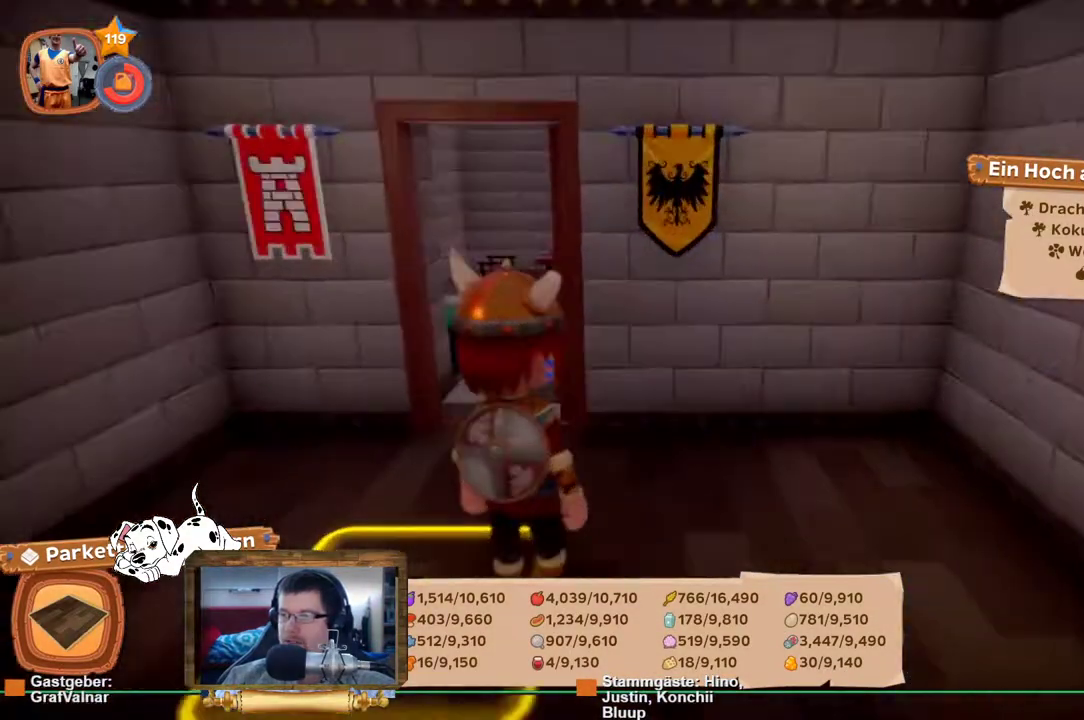
{"buttons": [], "left_stick": "left", "right_stick": "center", "events": [[400, "left_stick", "left"]]}
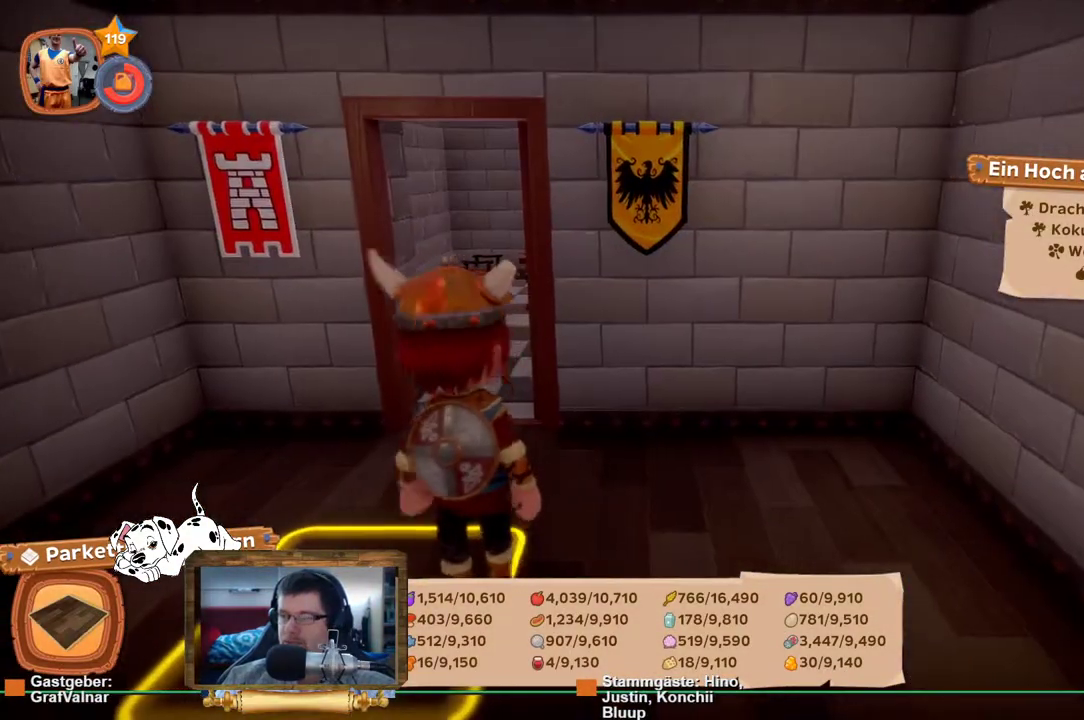
{"buttons": [], "left_stick": "up", "right_stick": "center", "events": [[17, "left_stick", "up-left"], [133, "left_stick", "up"]]}
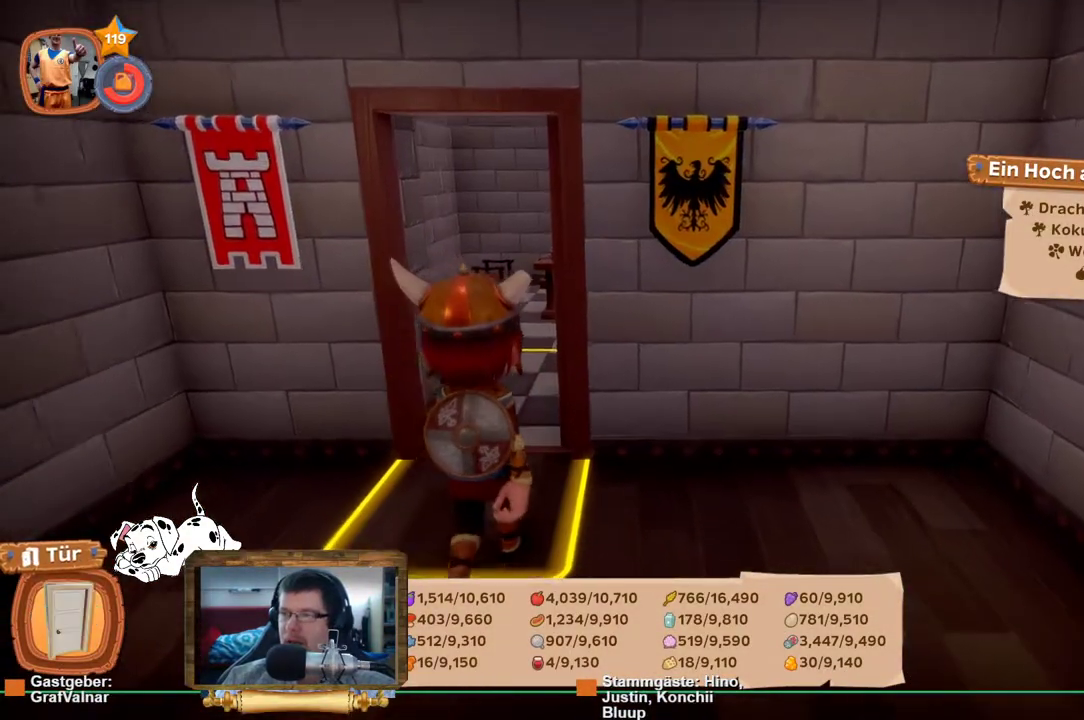
{"buttons": [], "left_stick": "down", "right_stick": "center", "events": [[17, "left_stick", "center"], [433, "left_stick", "down"]]}
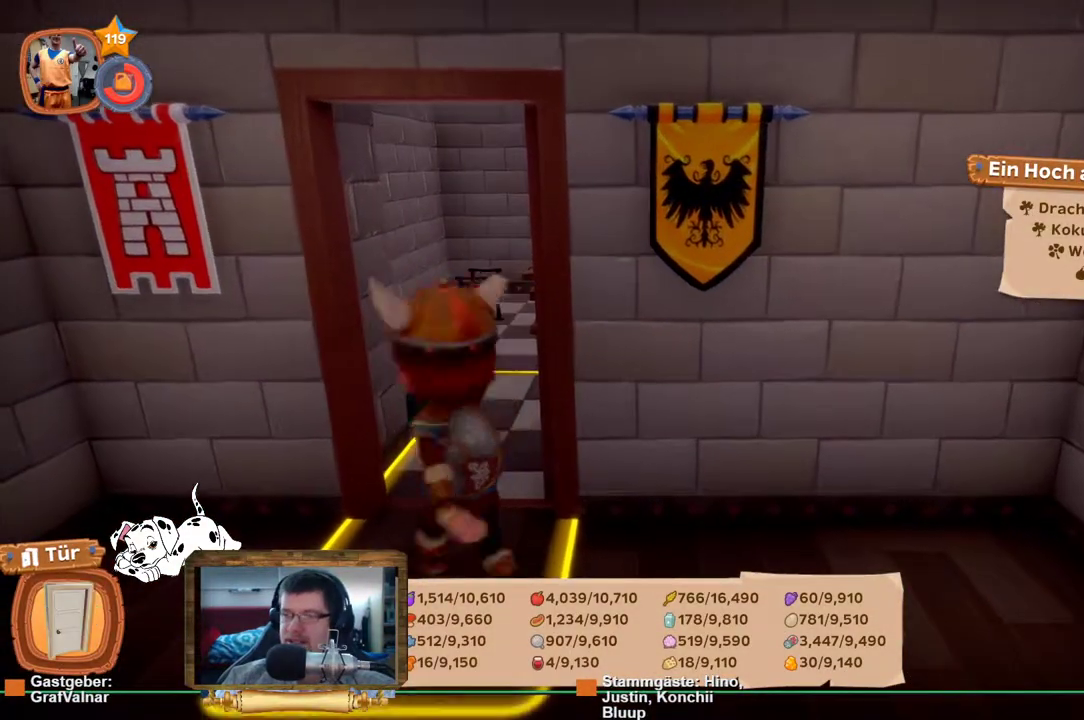
{"buttons": [], "left_stick": "down-right", "right_stick": "right", "events": [[33, "right_stick", "right"], [283, "left_stick", "down-right"]]}
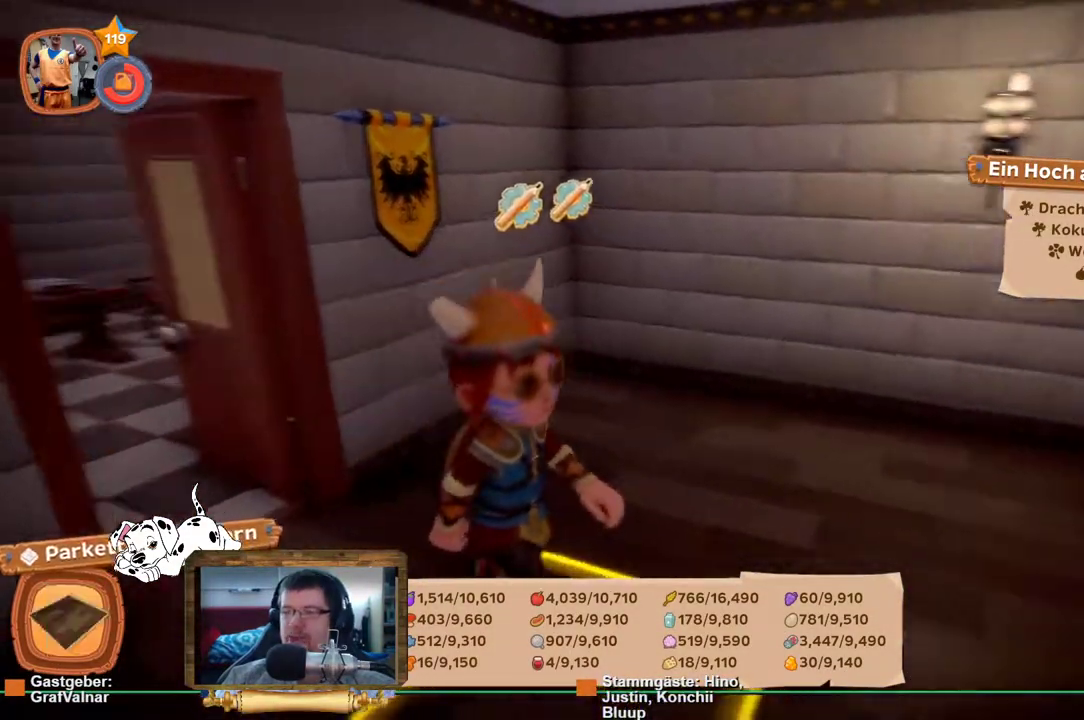
{"buttons": [], "left_stick": "right", "right_stick": "left", "events": [[67, "left_stick", "right"], [67, "right_stick", "center"], [400, "right_stick", "left"]]}
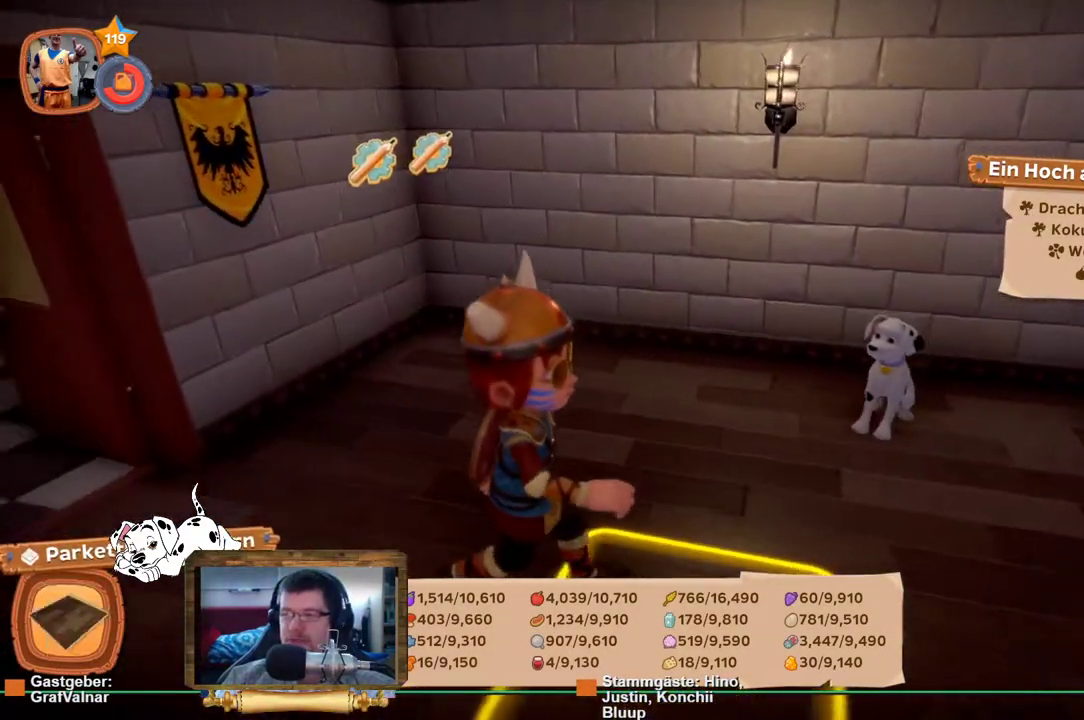
{"buttons": [], "left_stick": "up", "right_stick": "center", "events": [[150, "left_stick", "up"], [500, "right_stick", "center"]]}